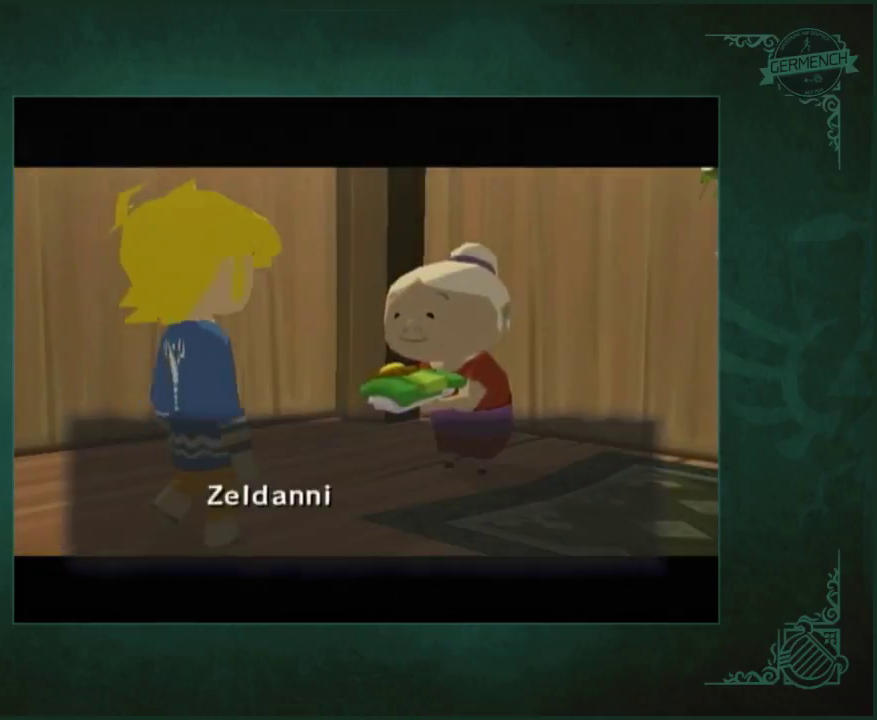
Gameplay with a controller (Nintendo layout); each line is a JSON object with the inputs held at the frame after it. Not read: L1 L2 L3 R3.
{"buttons": [], "left_stick": "center", "right_stick": "center"}
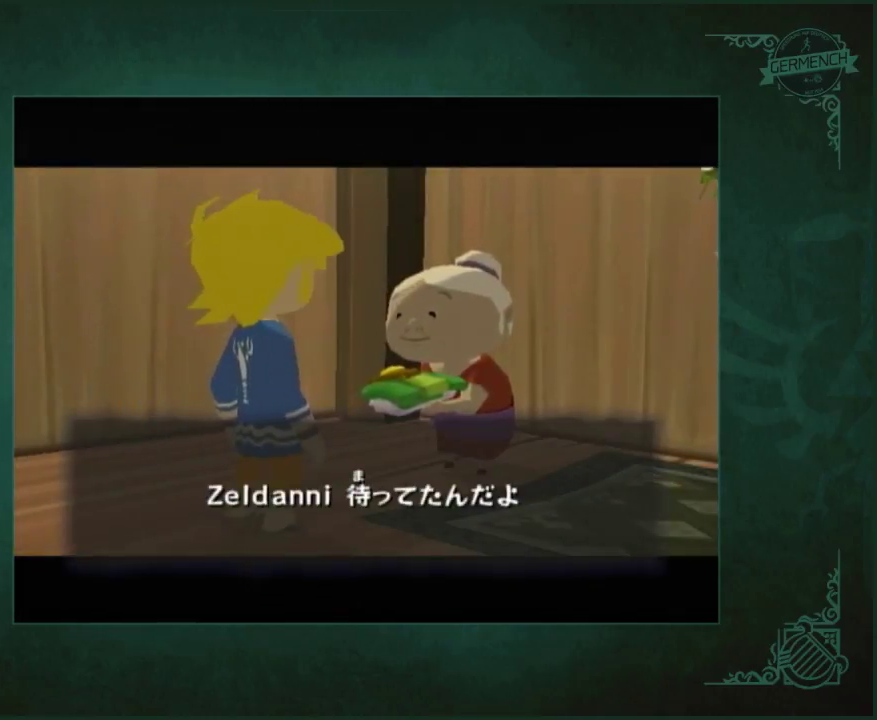
{"buttons": [], "left_stick": "center", "right_stick": "center"}
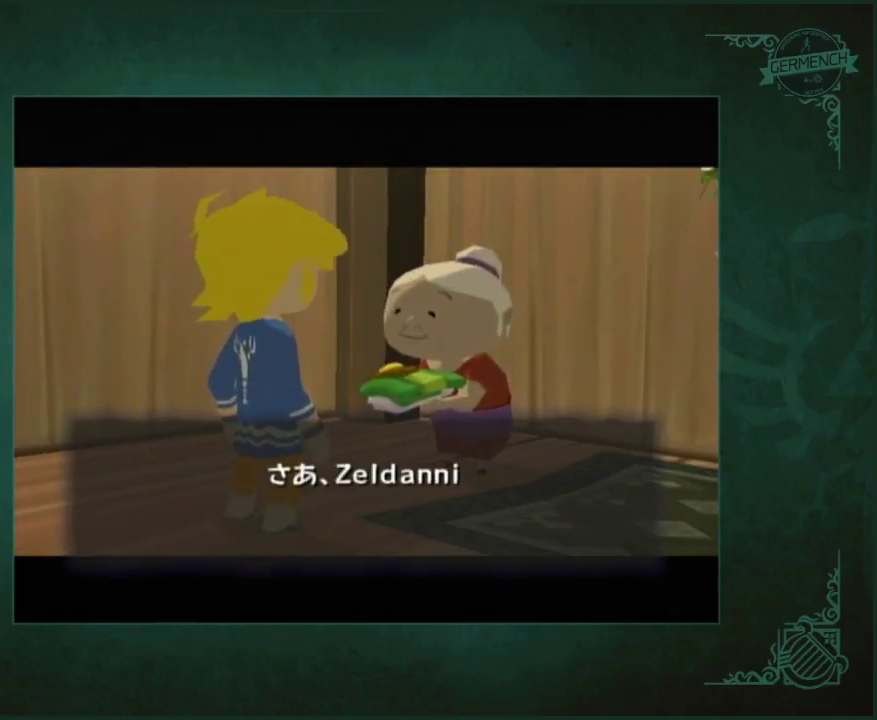
{"buttons": ["A"], "left_stick": "center", "right_stick": "center"}
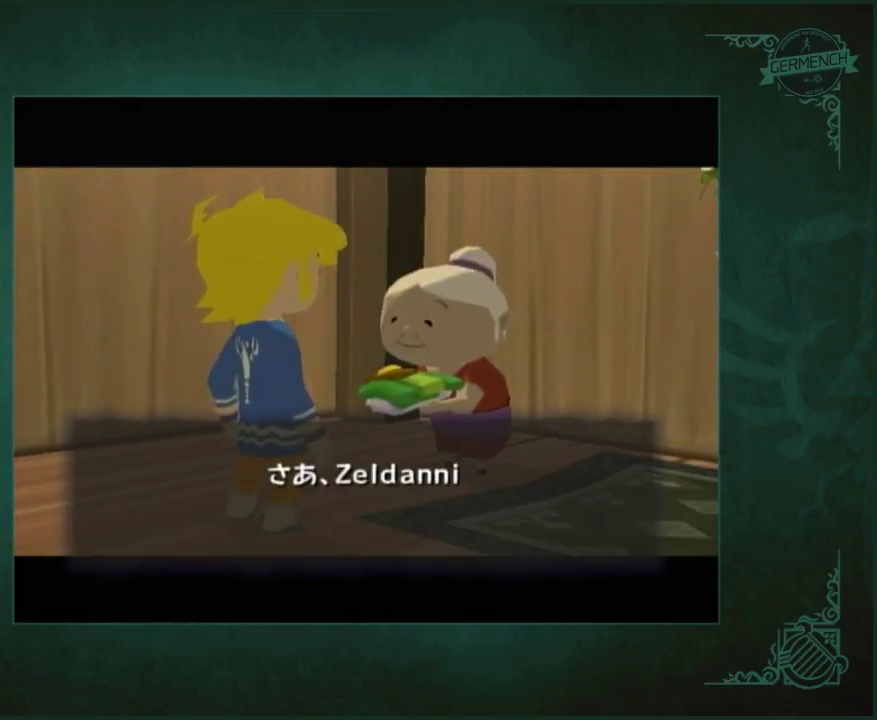
{"buttons": ["A"], "left_stick": "center", "right_stick": "center"}
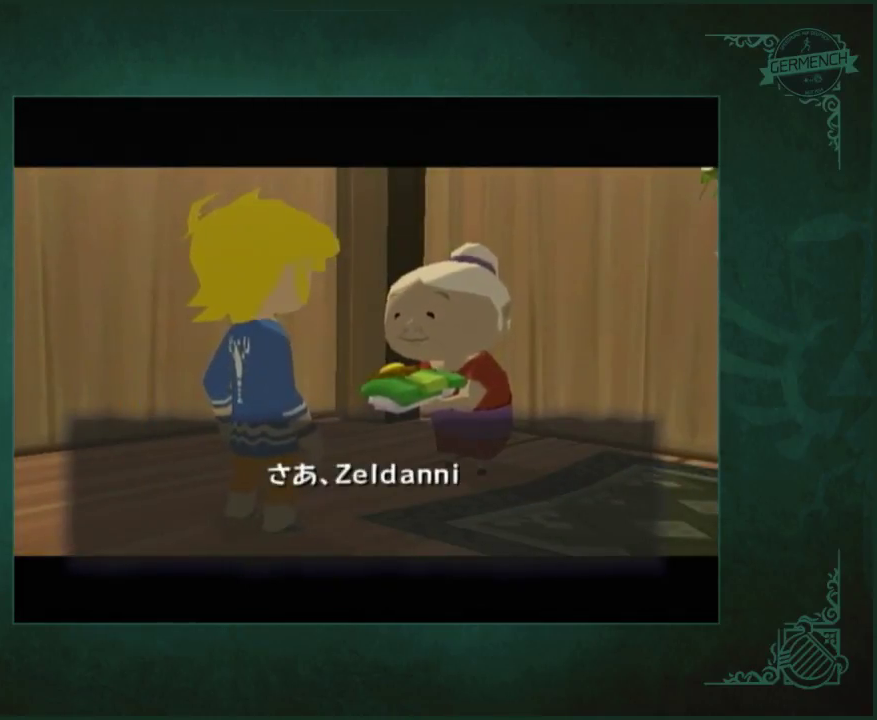
{"buttons": [], "left_stick": "center", "right_stick": "center"}
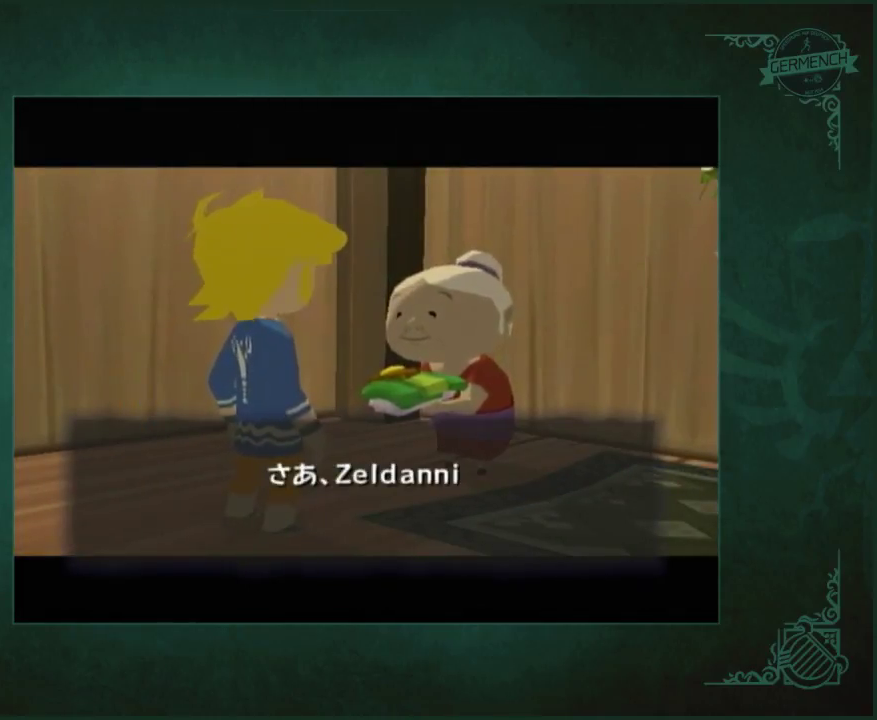
{"buttons": [], "left_stick": "center", "right_stick": "center"}
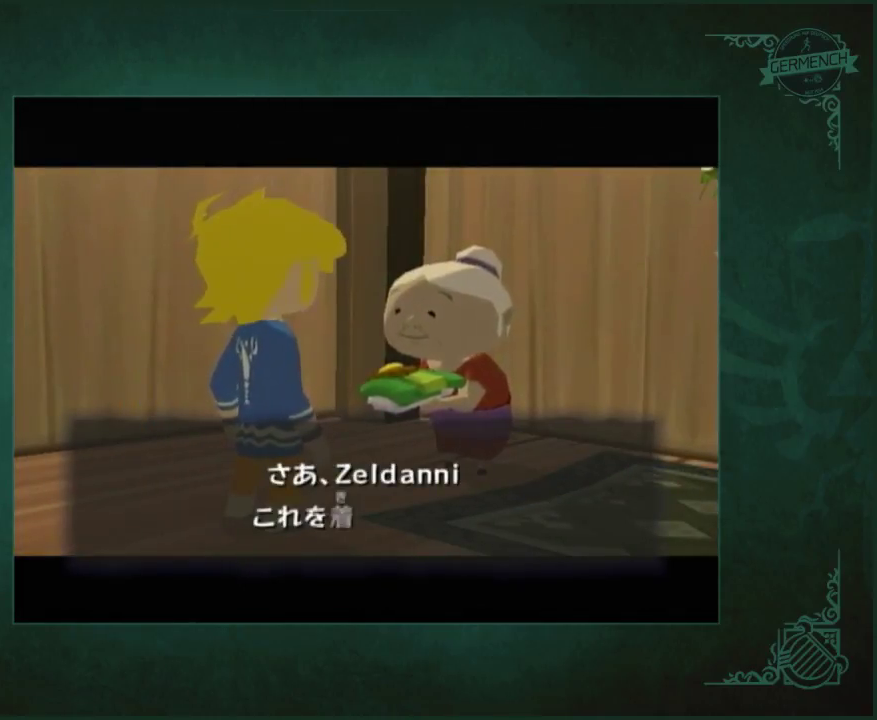
{"buttons": ["B"], "left_stick": "center", "right_stick": "center"}
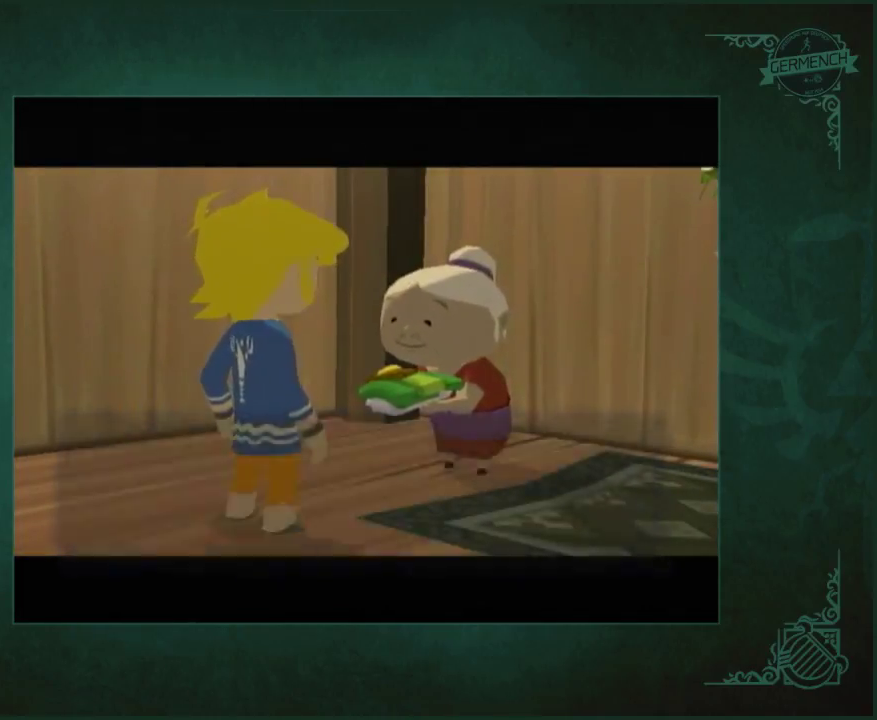
{"buttons": [], "left_stick": "center", "right_stick": "center"}
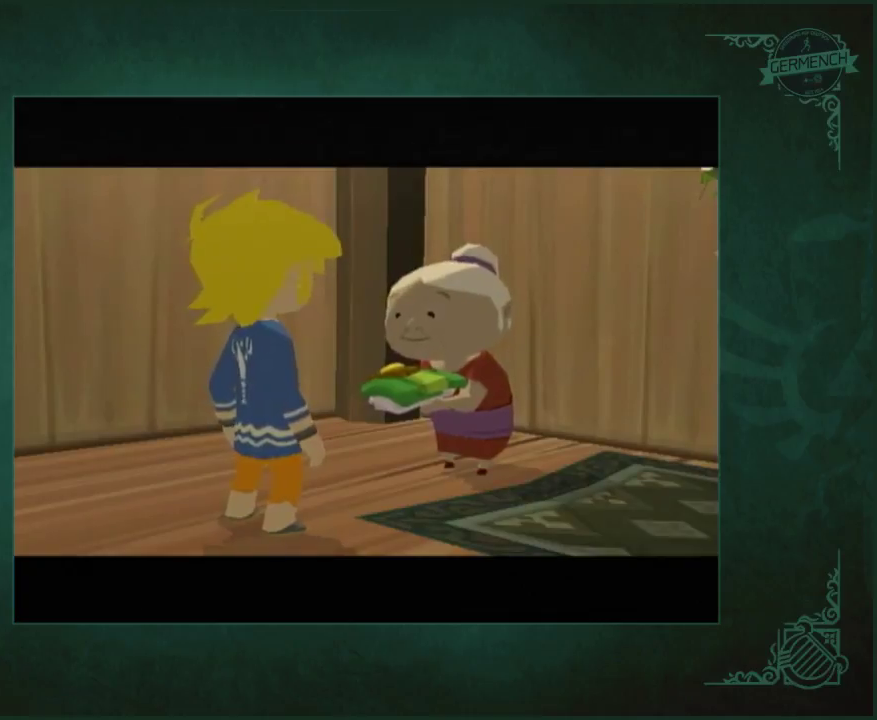
{"buttons": [], "left_stick": "center", "right_stick": "center"}
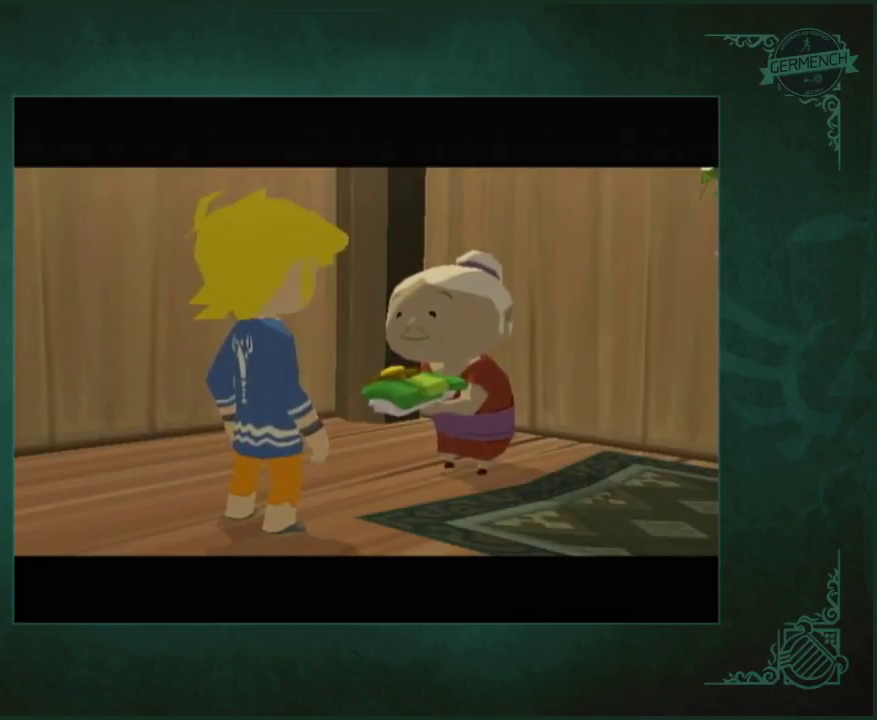
{"buttons": [], "left_stick": "center", "right_stick": "center"}
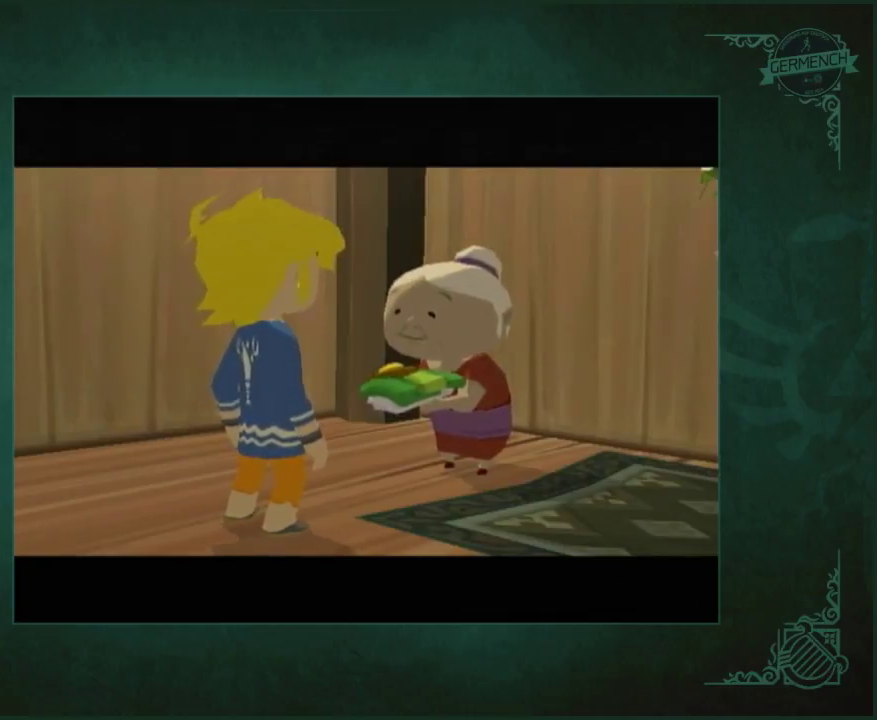
{"buttons": ["A"], "left_stick": "center", "right_stick": "center"}
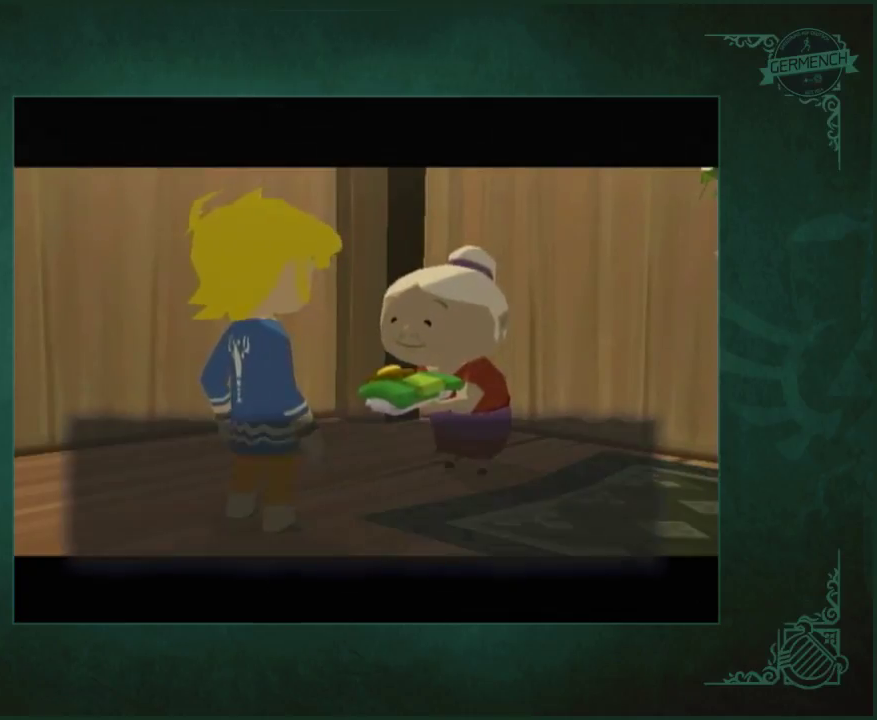
{"buttons": ["A"], "left_stick": "center", "right_stick": "center"}
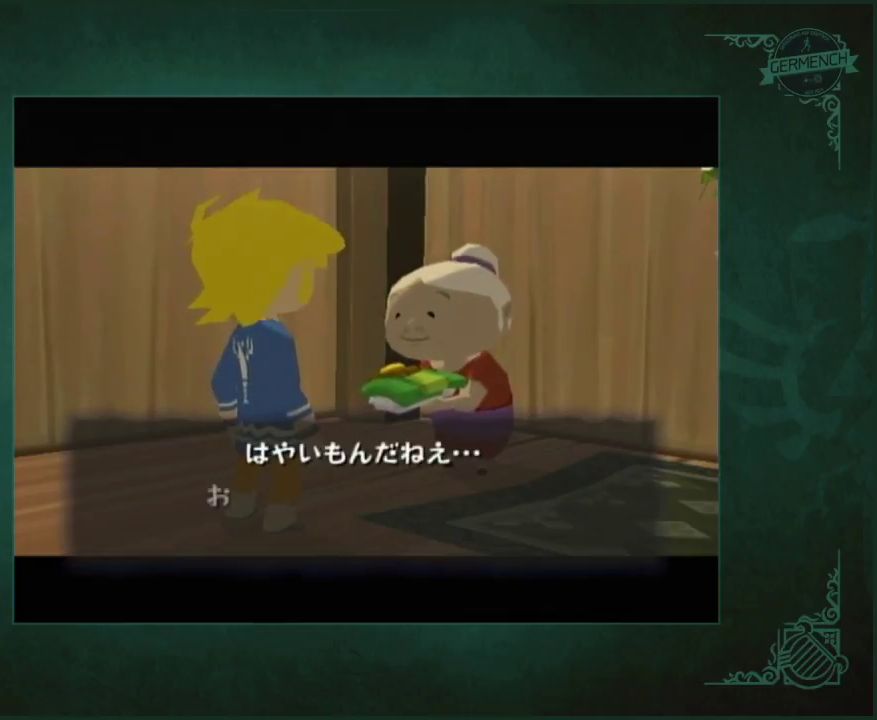
{"buttons": ["A"], "left_stick": "center", "right_stick": "center"}
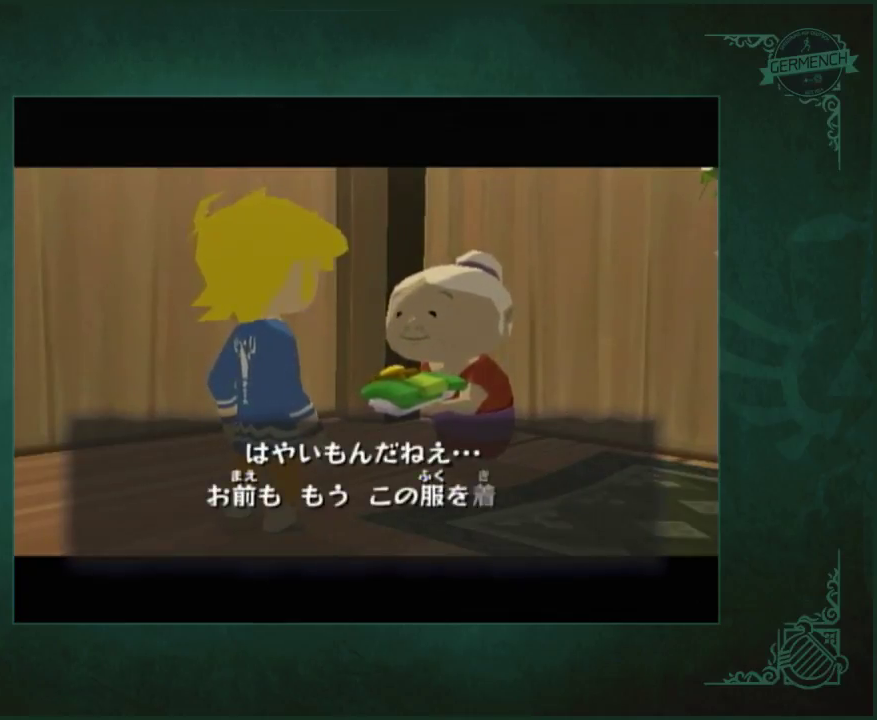
{"buttons": [], "left_stick": "center", "right_stick": "center"}
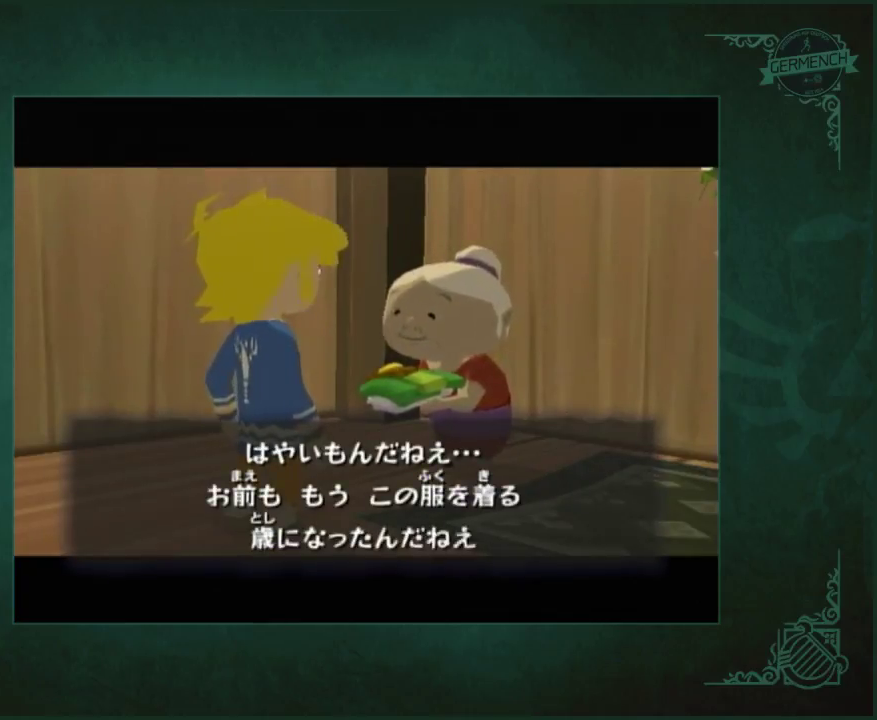
{"buttons": ["A"], "left_stick": "center", "right_stick": "center"}
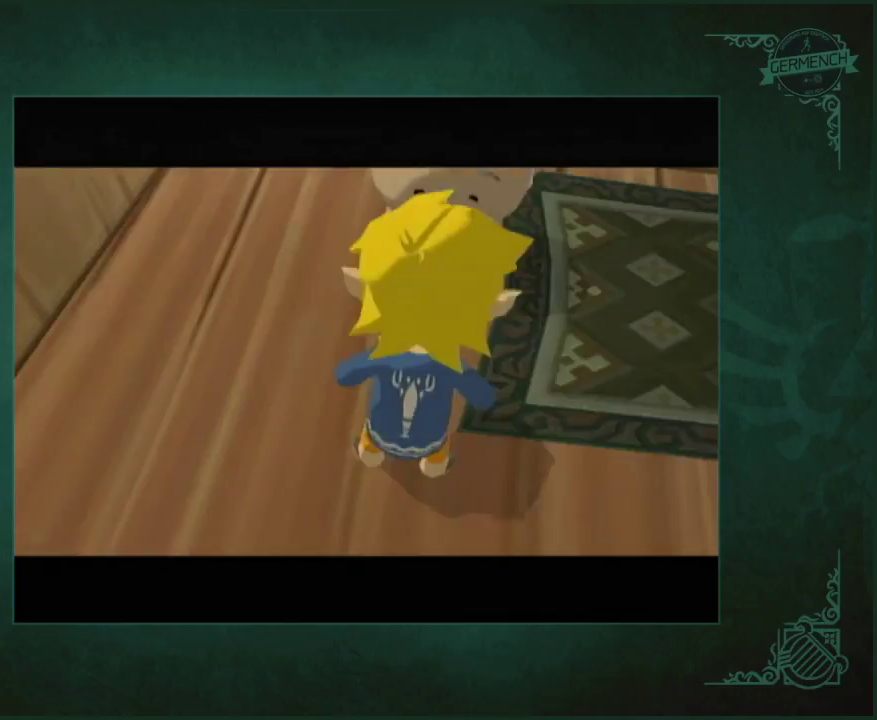
{"buttons": ["A"], "left_stick": "center", "right_stick": "center"}
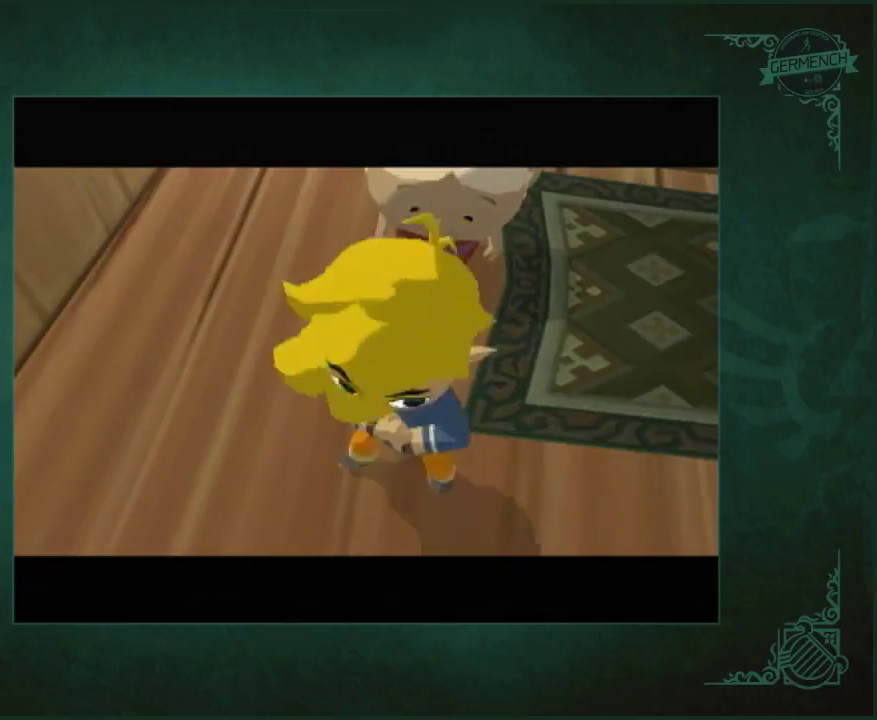
{"buttons": ["A"], "left_stick": "center", "right_stick": "center"}
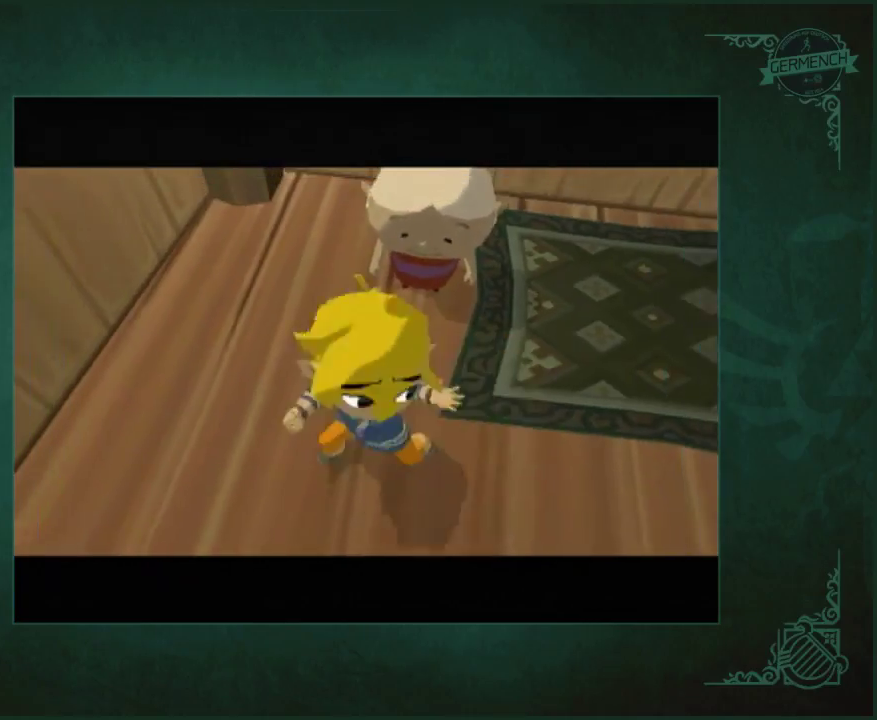
{"buttons": [], "left_stick": "center", "right_stick": "center"}
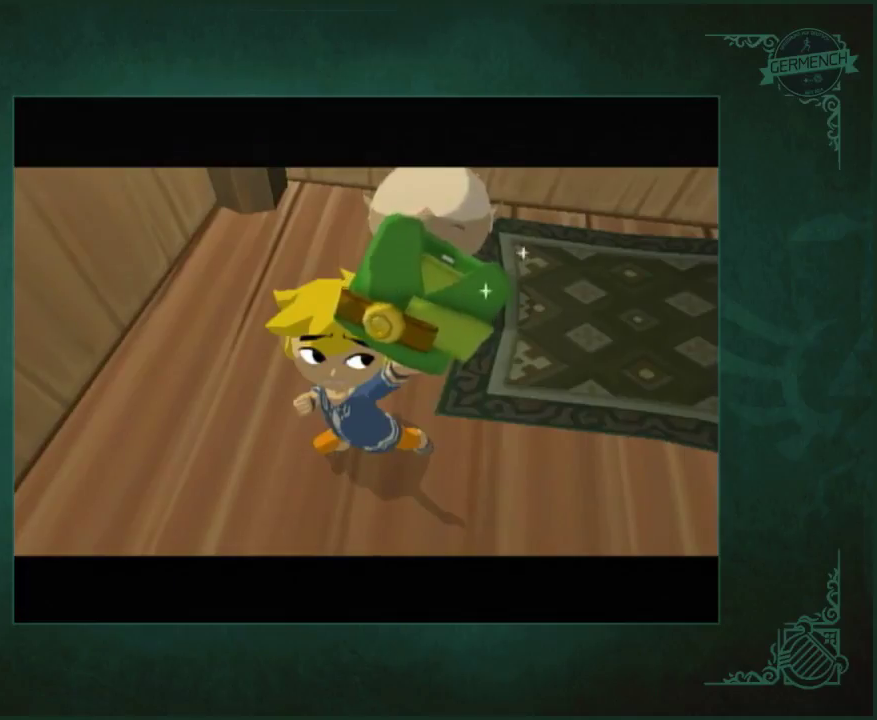
{"buttons": [], "left_stick": "center", "right_stick": "center"}
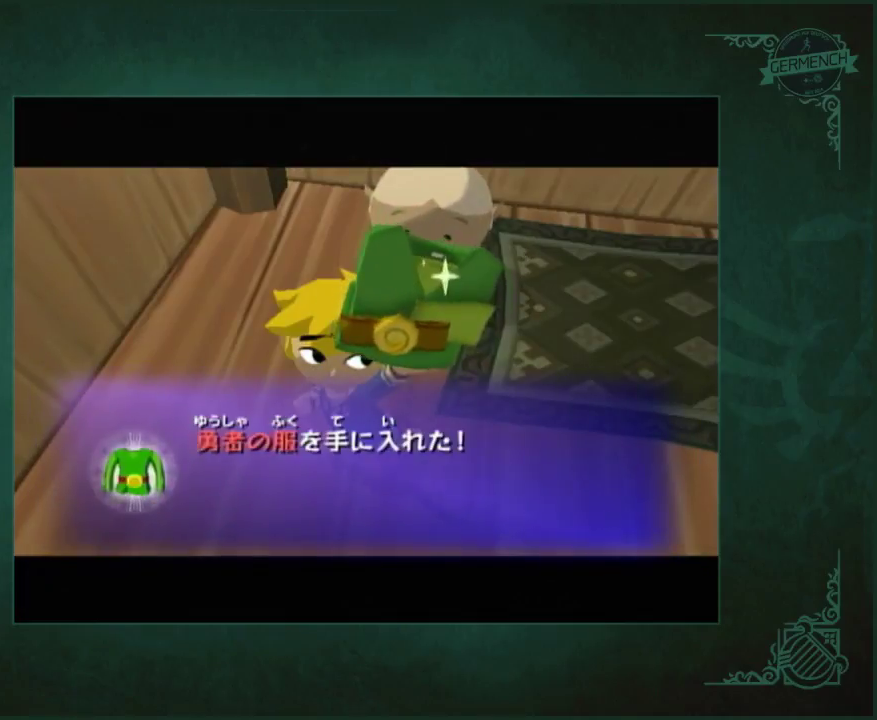
{"buttons": [], "left_stick": "center", "right_stick": "center"}
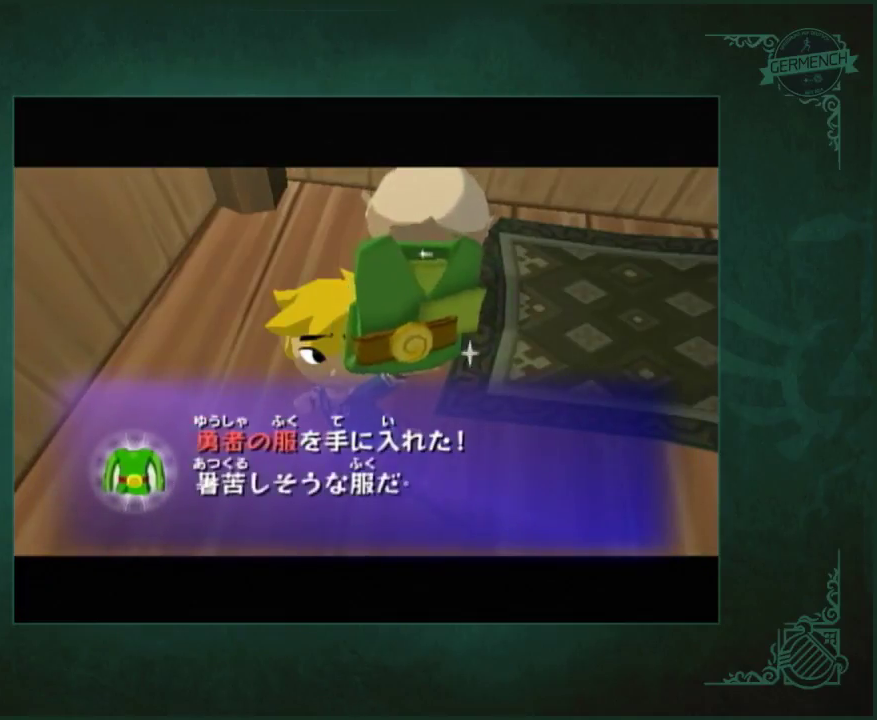
{"buttons": ["B"], "left_stick": "center", "right_stick": "center"}
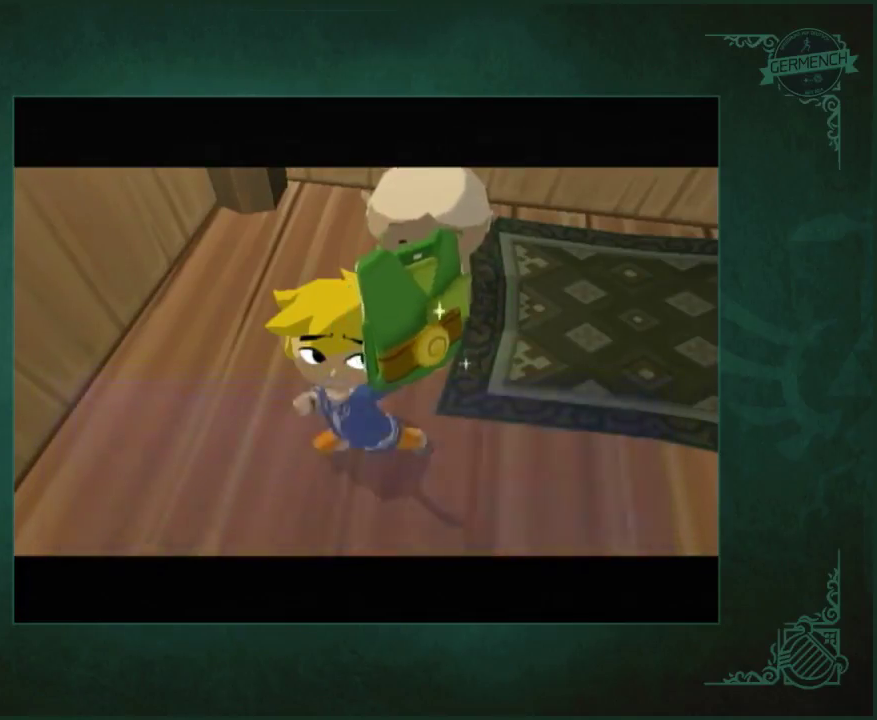
{"buttons": ["B"], "left_stick": "center", "right_stick": "center"}
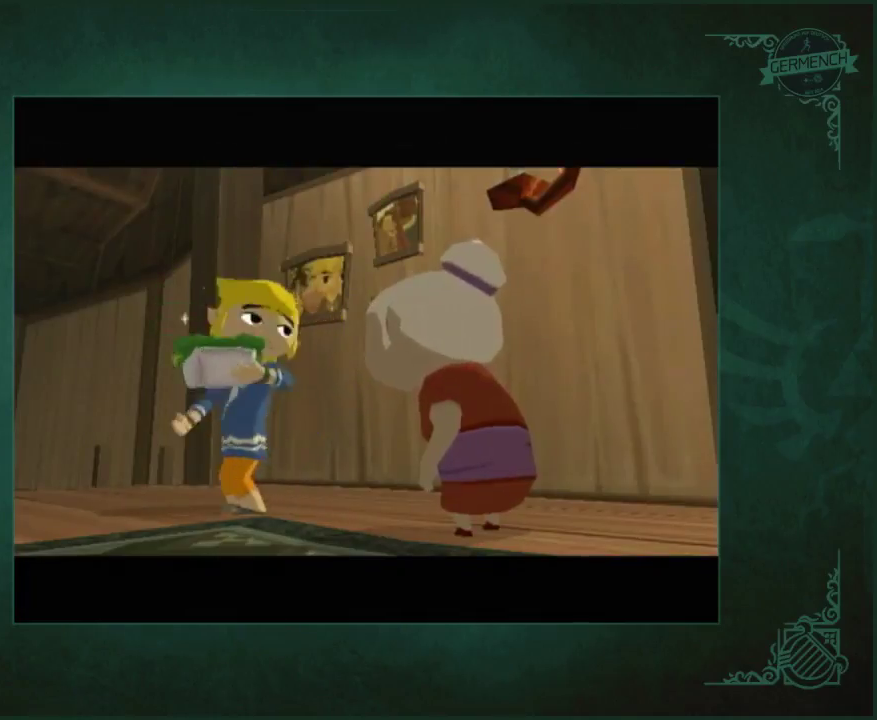
{"buttons": ["B"], "left_stick": "center", "right_stick": "center"}
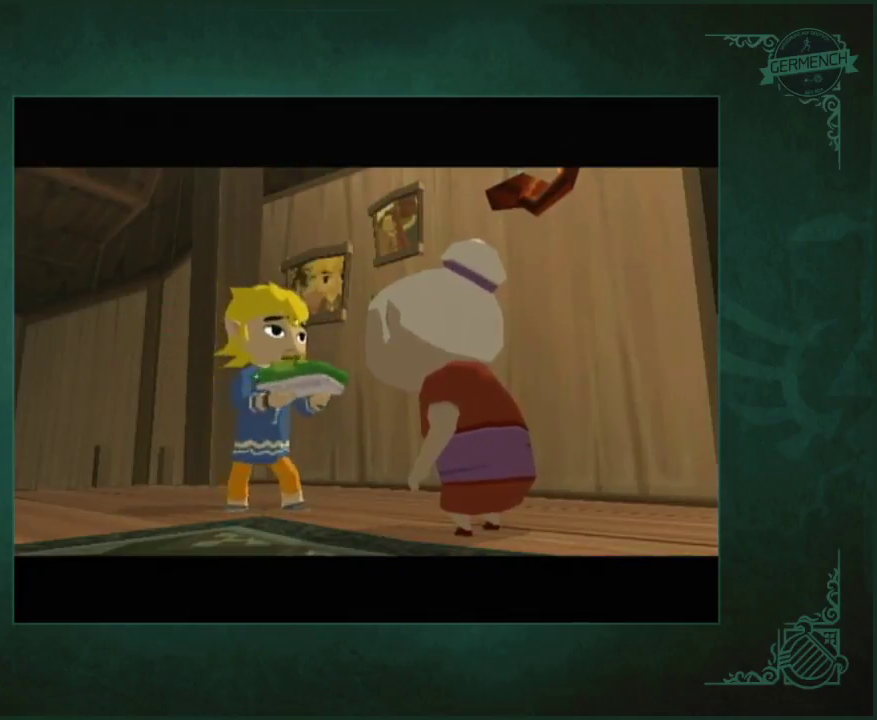
{"buttons": [], "left_stick": "center", "right_stick": "center"}
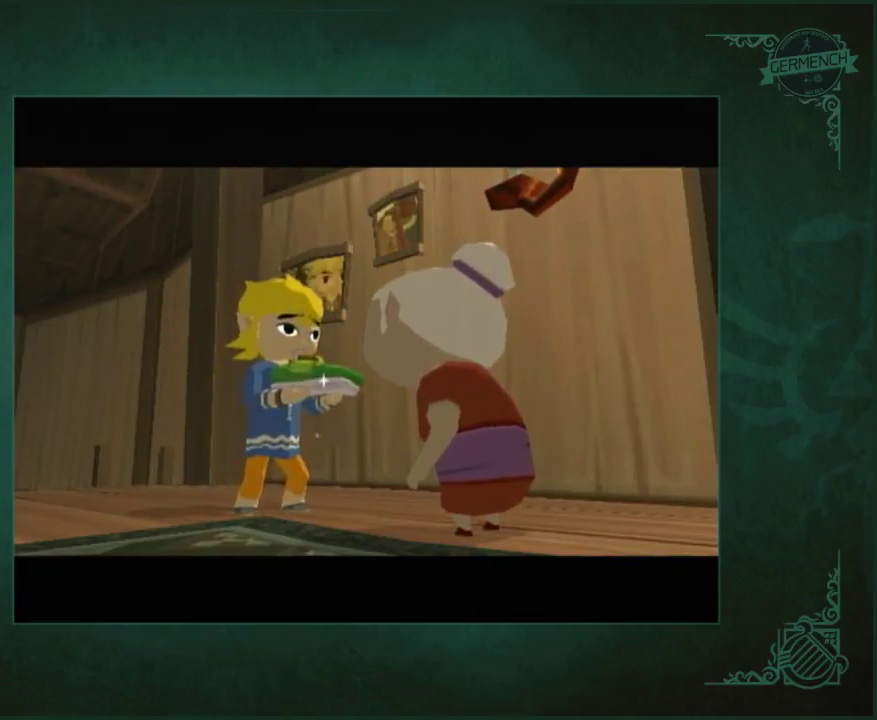
{"buttons": ["B"], "left_stick": "center", "right_stick": "center"}
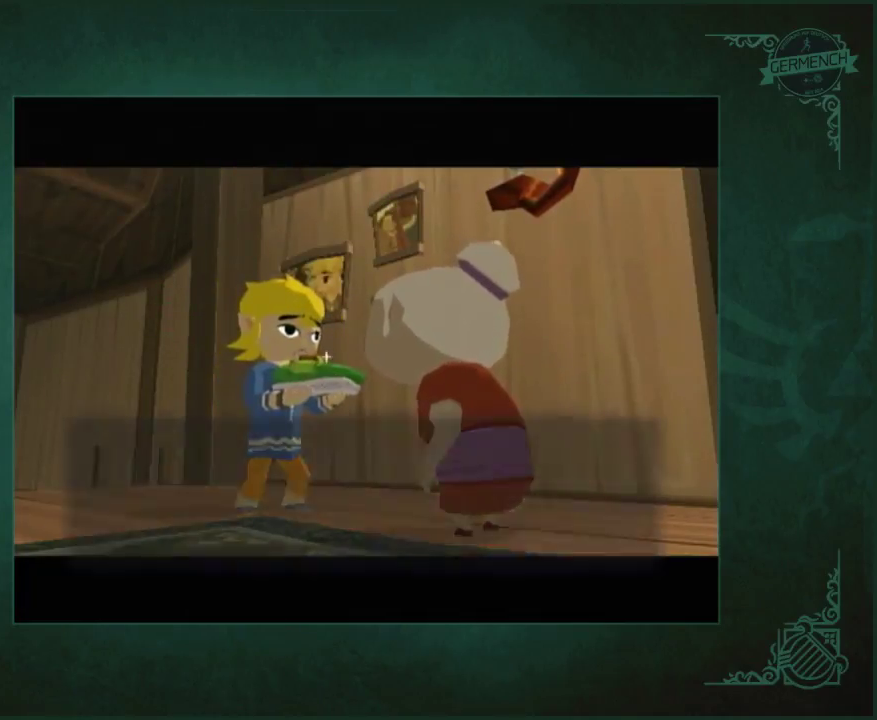
{"buttons": ["B"], "left_stick": "center", "right_stick": "center"}
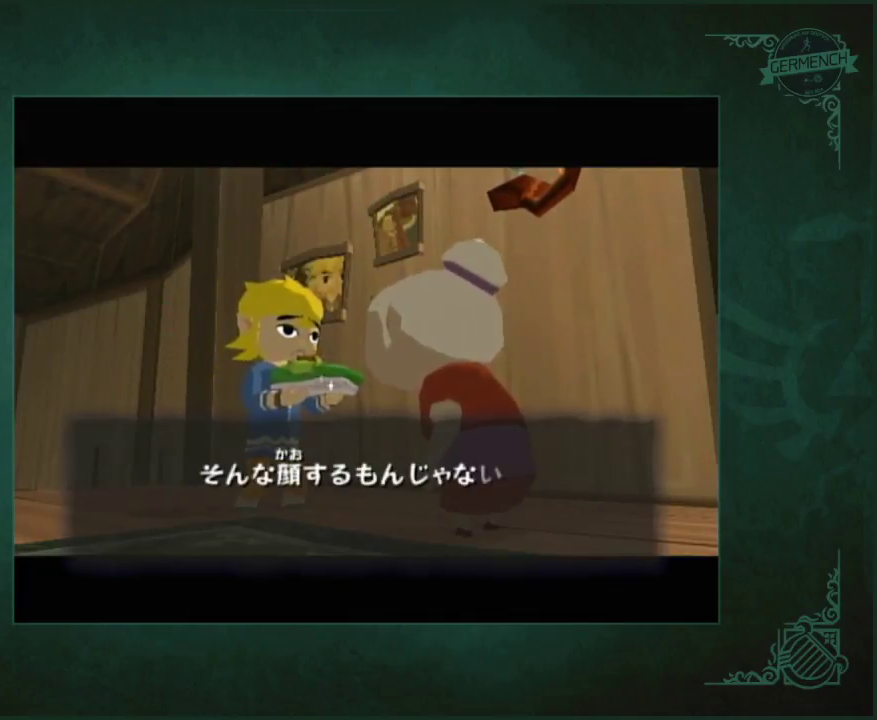
{"buttons": ["B"], "left_stick": "center", "right_stick": "center"}
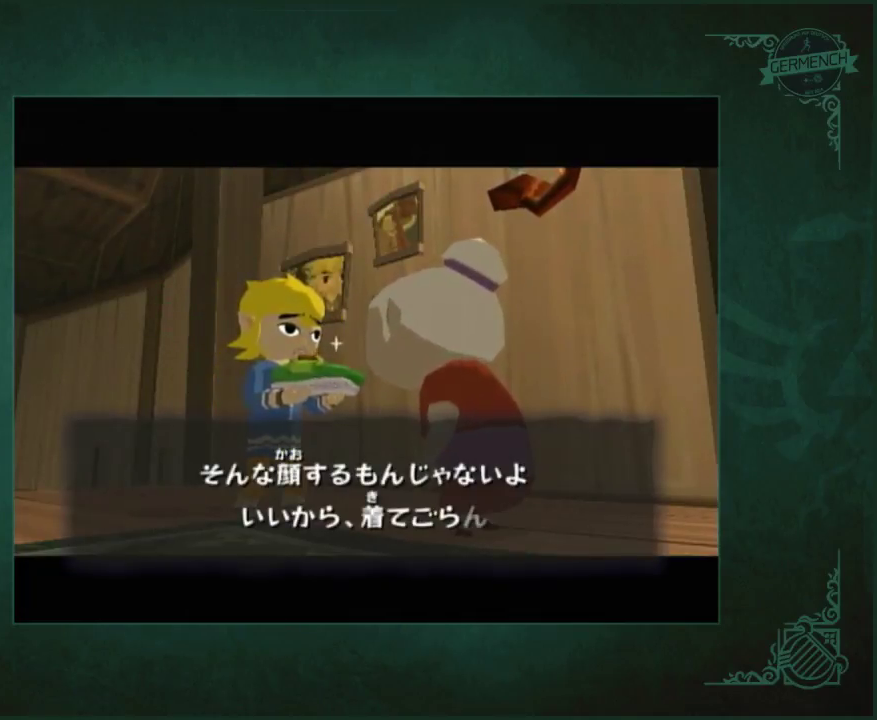
{"buttons": [], "left_stick": "center", "right_stick": "center"}